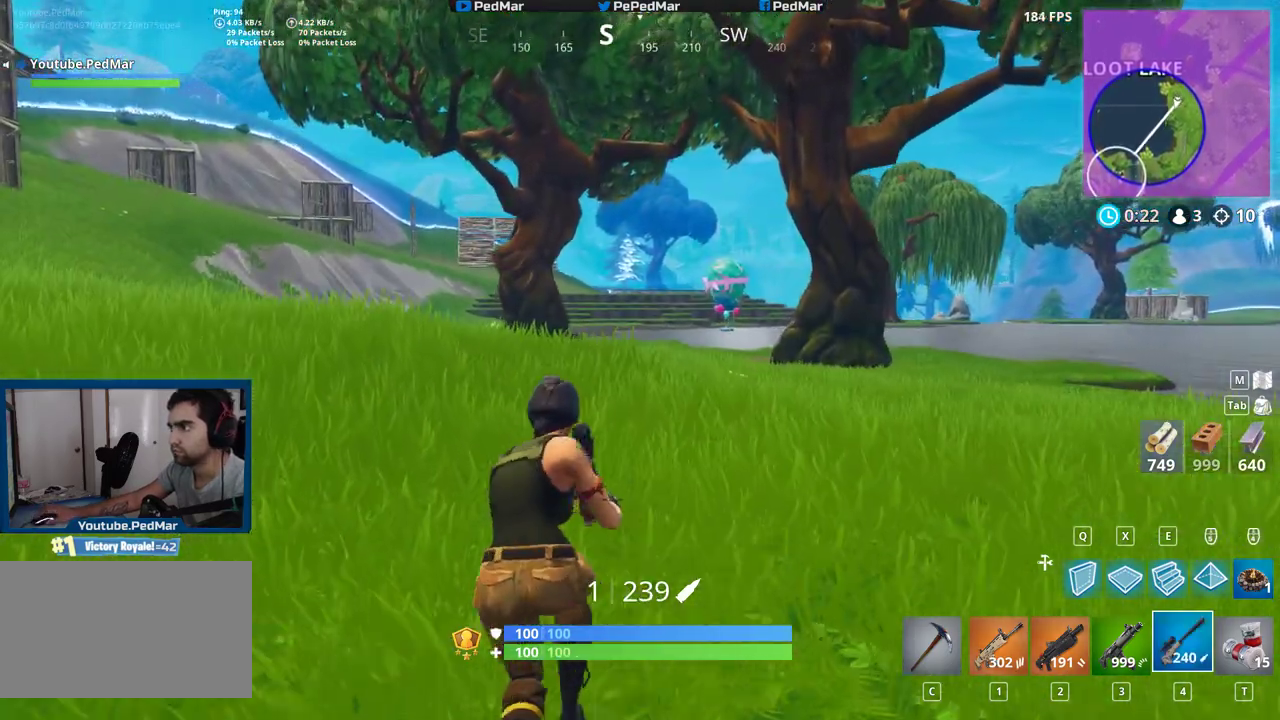
Gameplay with keyboard and mouse; each line is a JSON object with the keys and mouse buttons held at the frame after it. "events" lists presses ("down") and releases ("up") of "a", "c", "ctrl", "d", "e", "f", "q", "r", "s", "shift", "space", "tab", "w", "x", "z", "mouse_left", "mouse_wheel", "mouse_right", "mouse_mb4" and "mouse_mb5" between this image and that frame as [ms after this image, input, new state], when the widget could be followed in between. "mouse_left", "mouse_wheel", "mouse_right", "mouse_mb4", "mouse_mb5" = the "left", "wheel", "right", "mb4", "mb5" buttons of the "mouse" list. No other keys are recorded. "wheel" means that the mouse wheel is clicked or scrolled. Not read: mouse_move.
{"keys": ["a", "shift", "space", "w"], "mouse": [], "events": [[367, "space", "down"]]}
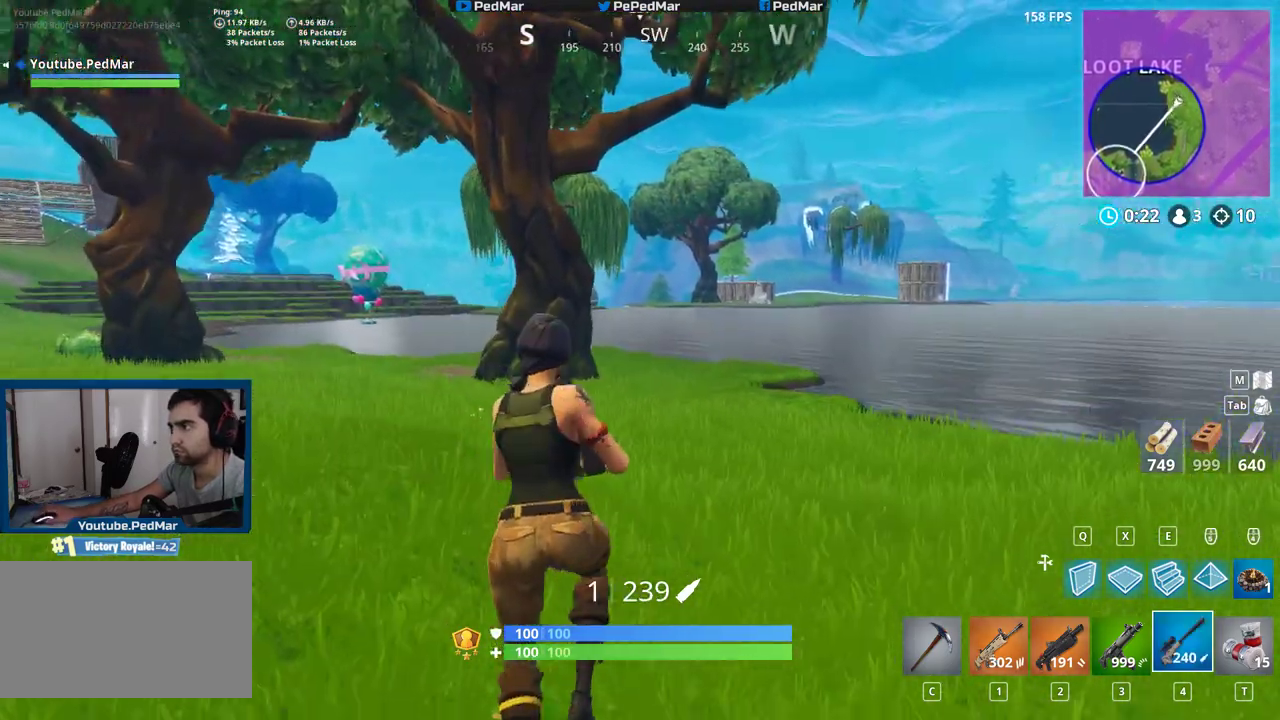
{"keys": ["a", "shift", "w"], "mouse": [], "events": [[33, "space", "up"]]}
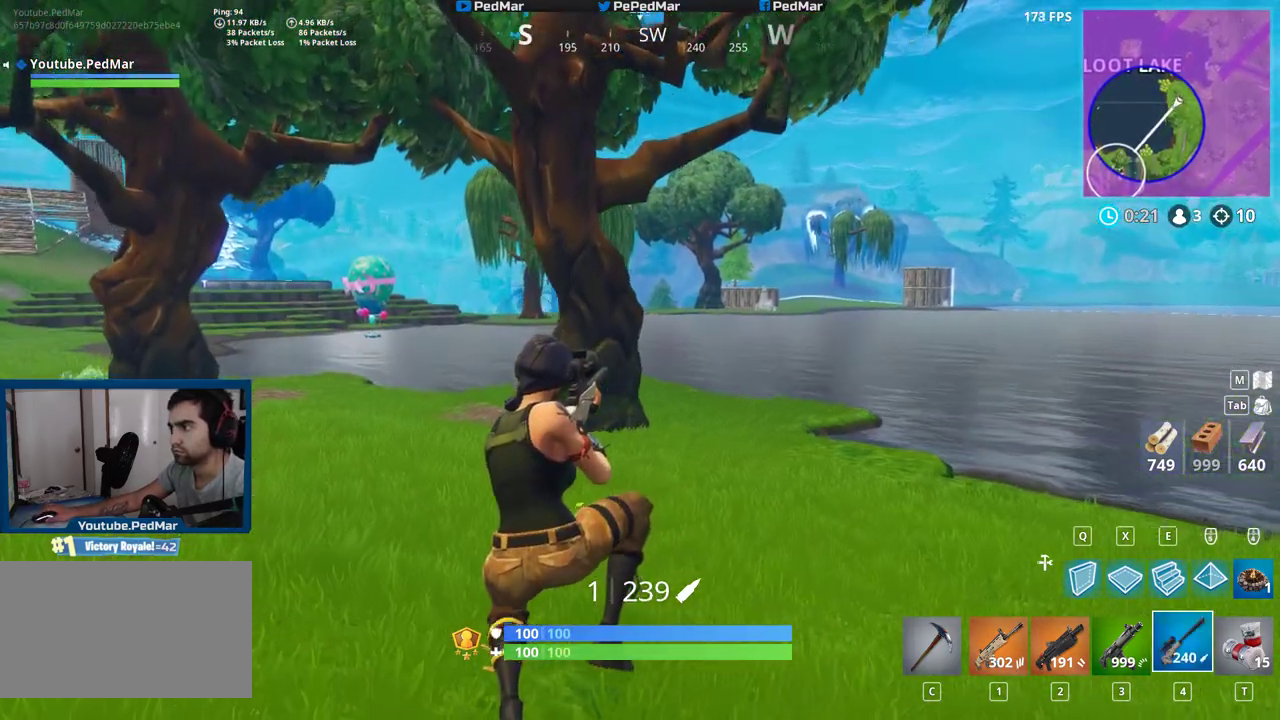
{"keys": ["a", "d", "shift", "w"], "mouse": [], "events": [[483, "d", "down"]]}
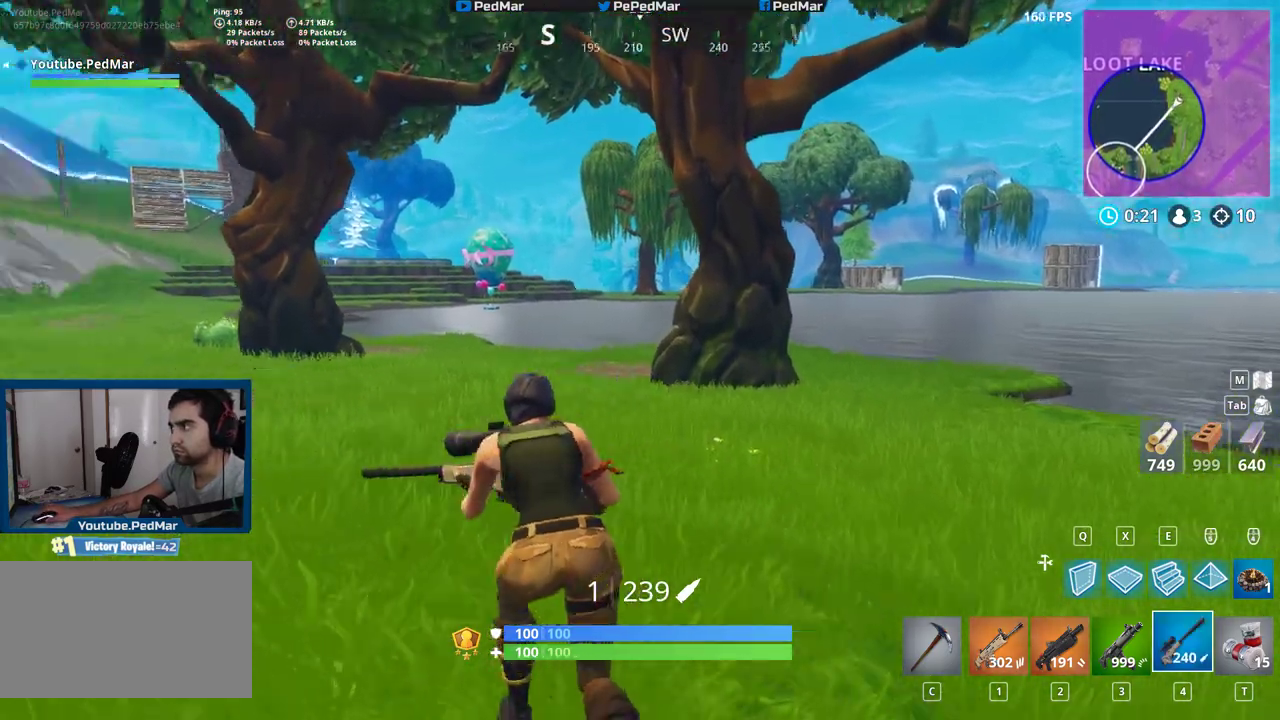
{"keys": ["d", "shift", "w"], "mouse": [], "events": [[50, "a", "up"], [83, "space", "down"], [233, "space", "up"]]}
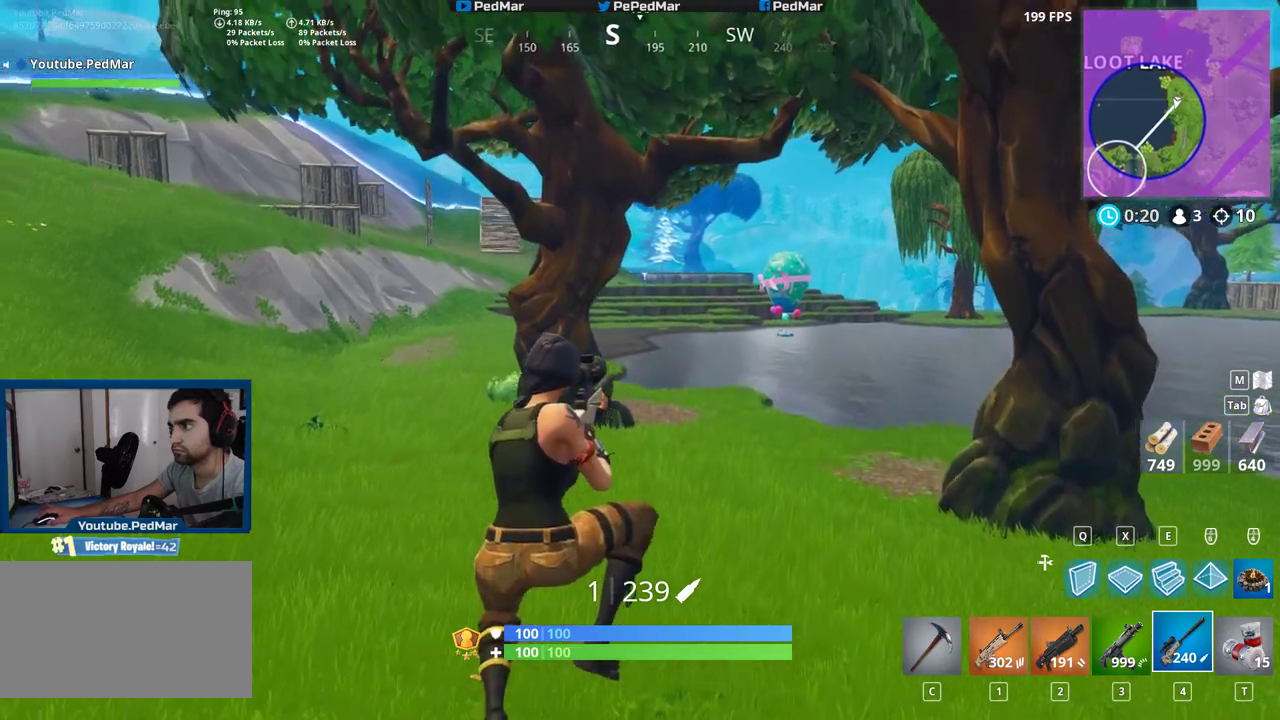
{"keys": ["shift", "w"], "mouse": [], "events": [[467, "d", "up"]]}
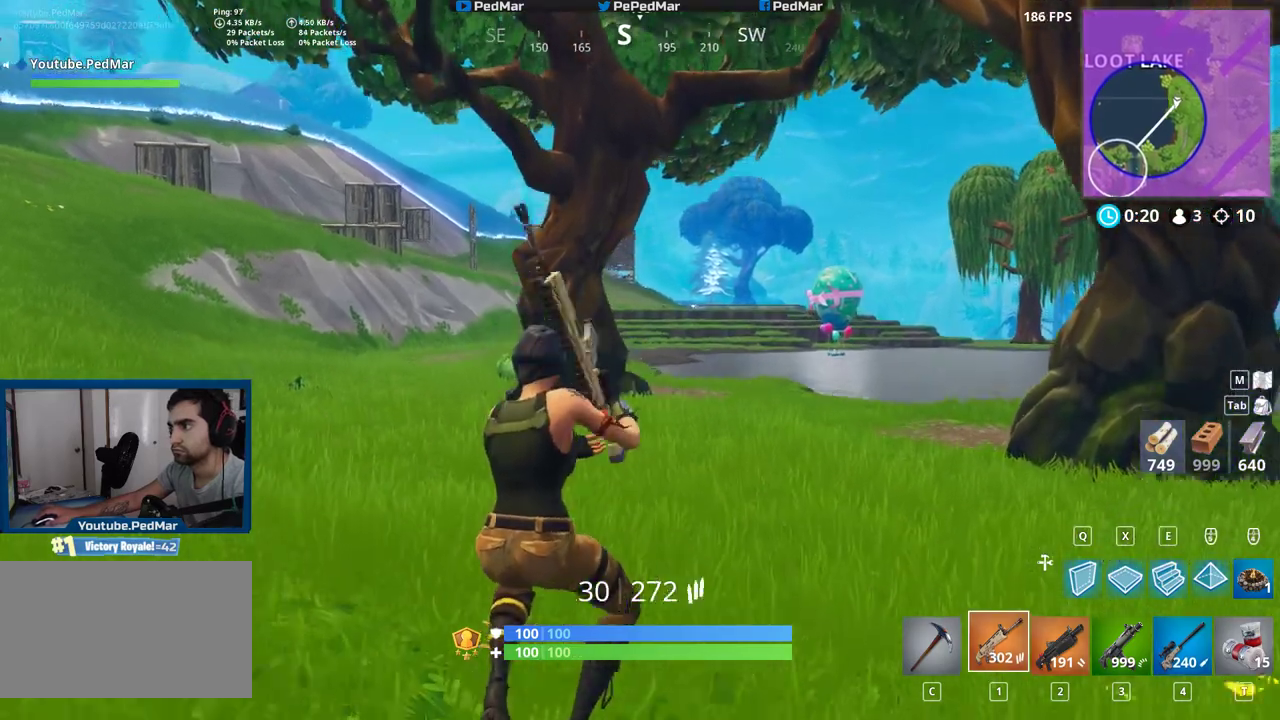
{"keys": ["d", "shift", "w"], "mouse": [], "events": [[17, "a", "down"], [267, "a", "up"], [333, "mouse_right", "down"], [400, "d", "down"], [433, "mouse_right", "up"]]}
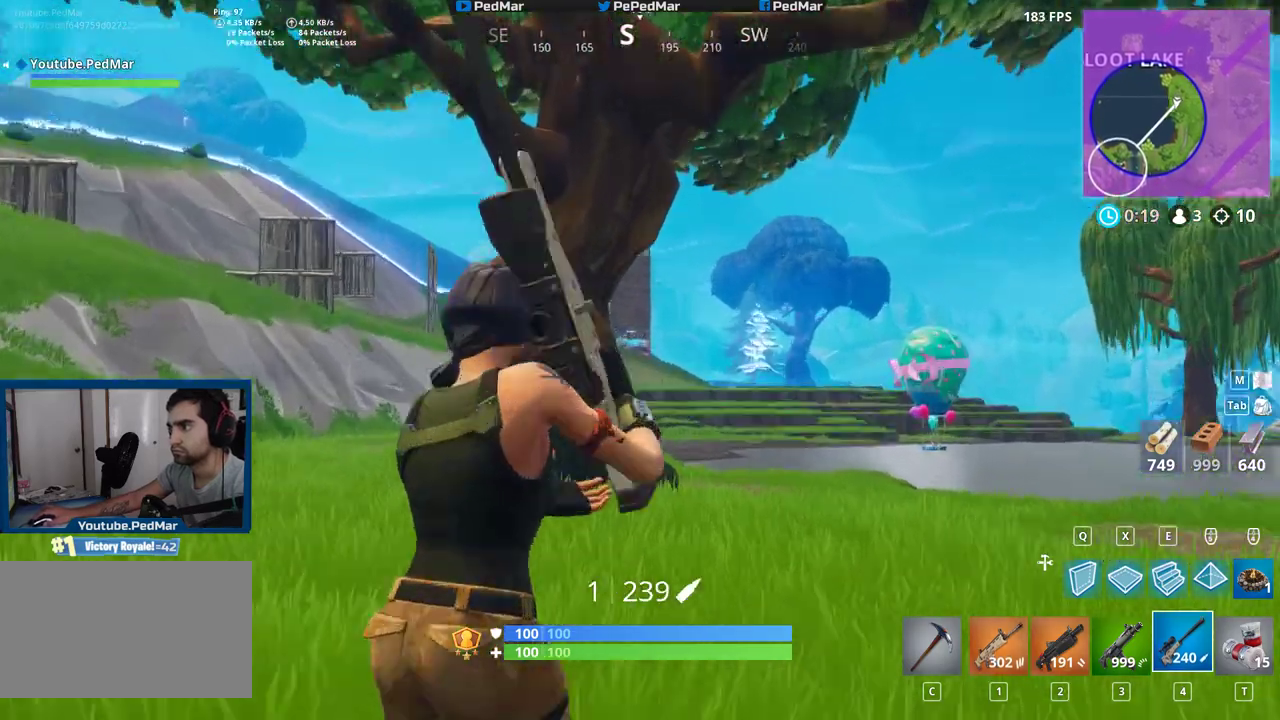
{"keys": ["shift", "w"], "mouse": [], "events": [[400, "d", "up"]]}
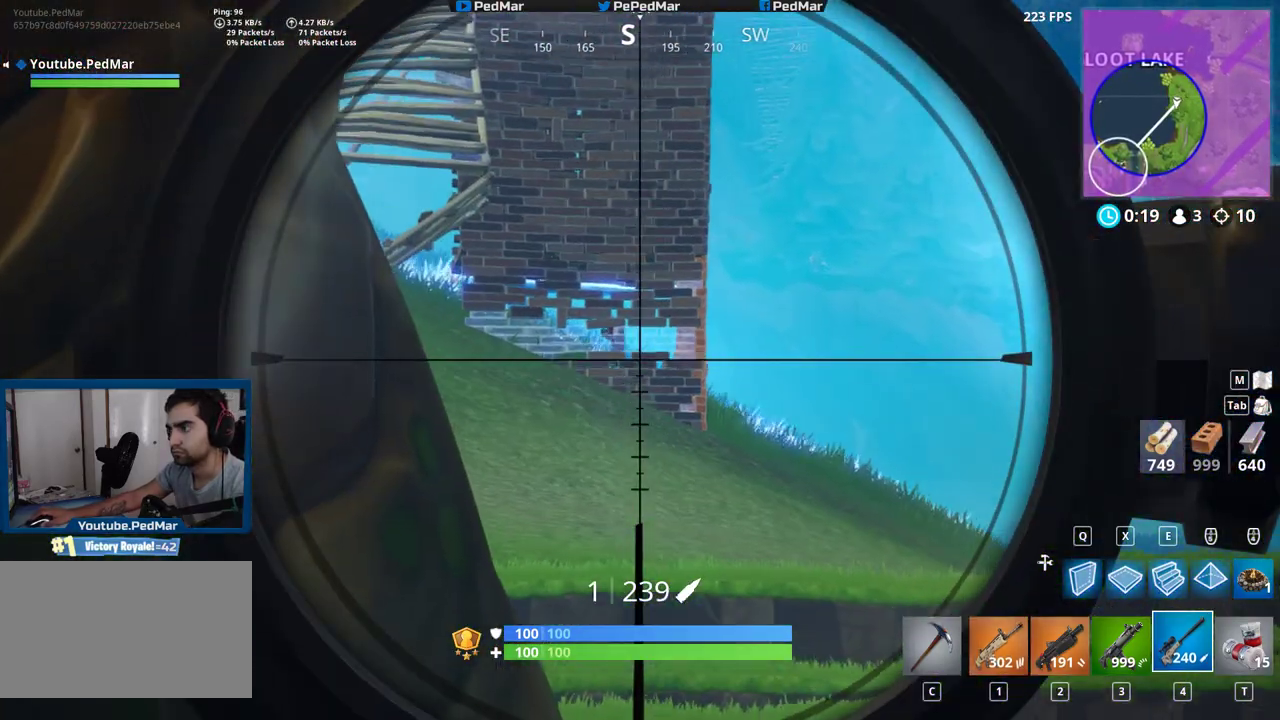
{"keys": ["d", "shift", "w"], "mouse": [], "events": [[200, "d", "down"]]}
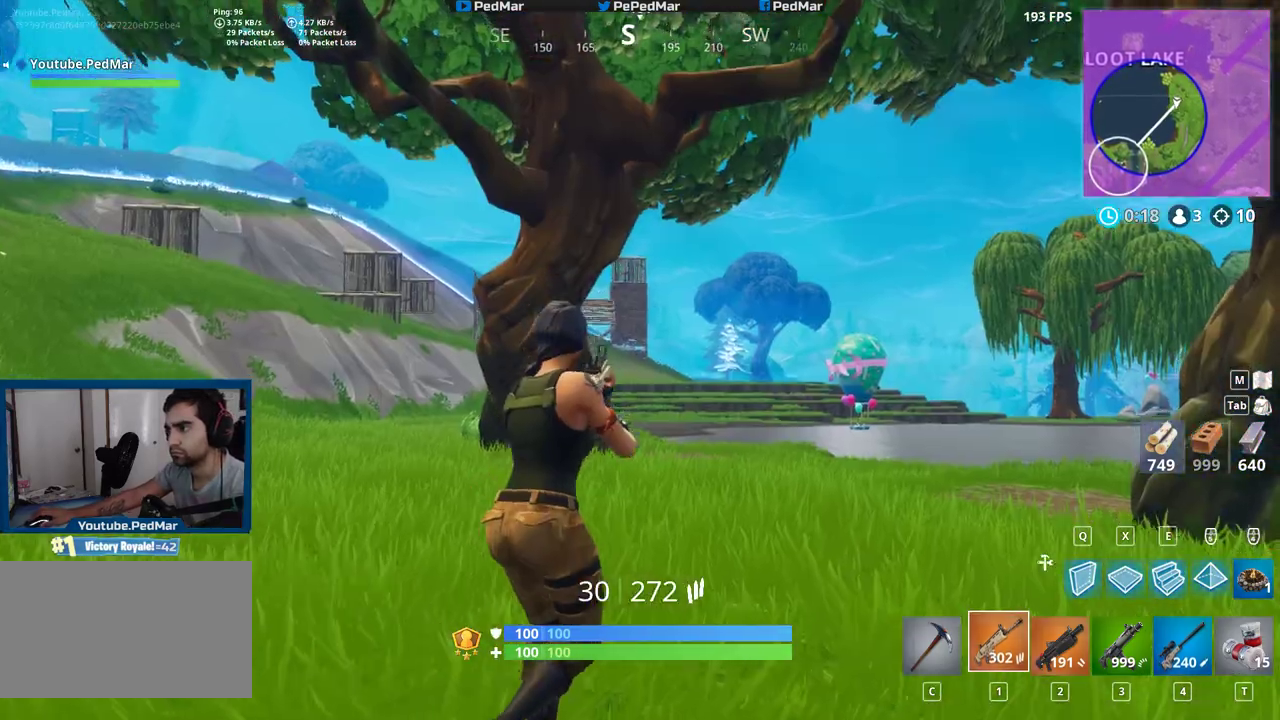
{"keys": ["a", "shift"], "mouse": ["right"], "events": [[67, "d", "up"], [100, "a", "down"], [400, "w", "up"], [483, "mouse_right", "down"]]}
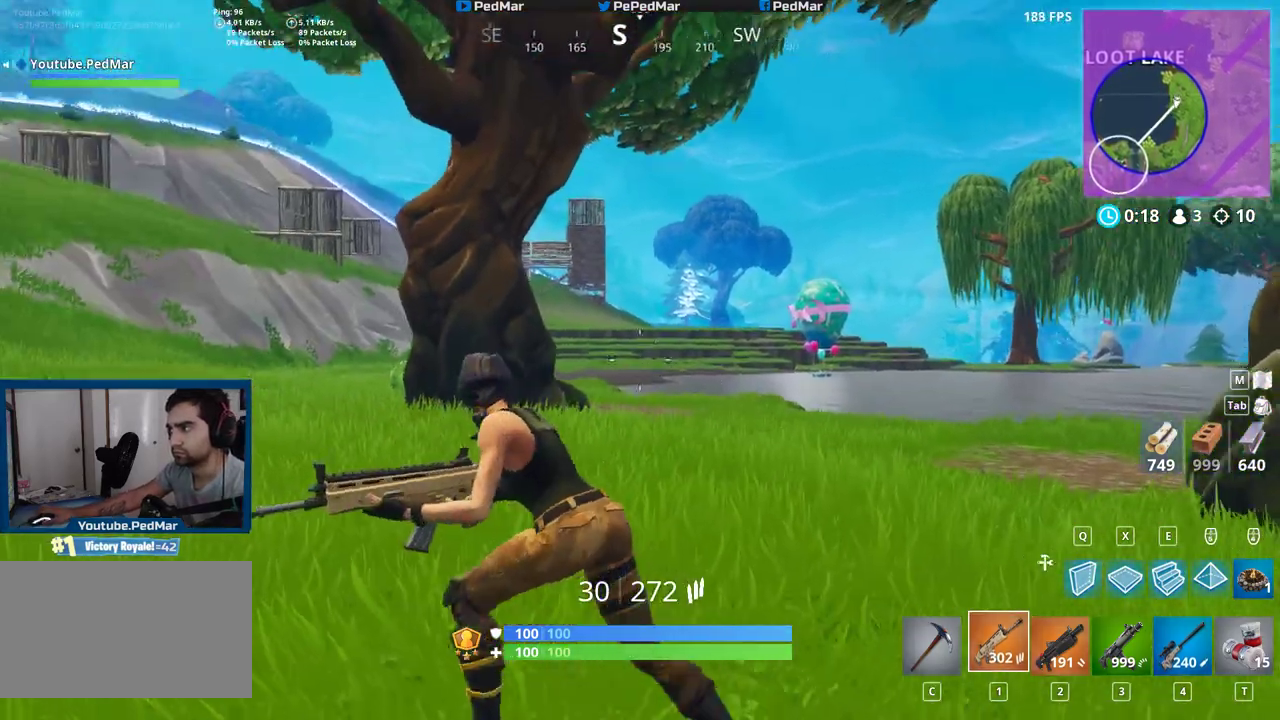
{"keys": ["a"], "mouse": ["left"], "events": [[67, "ctrl", "down"], [83, "a", "up"], [100, "mouse_right", "up"], [167, "d", "down"], [233, "ctrl", "up"], [267, "shift", "up"], [300, "mouse_left", "down"], [383, "a", "down"], [400, "d", "up"]]}
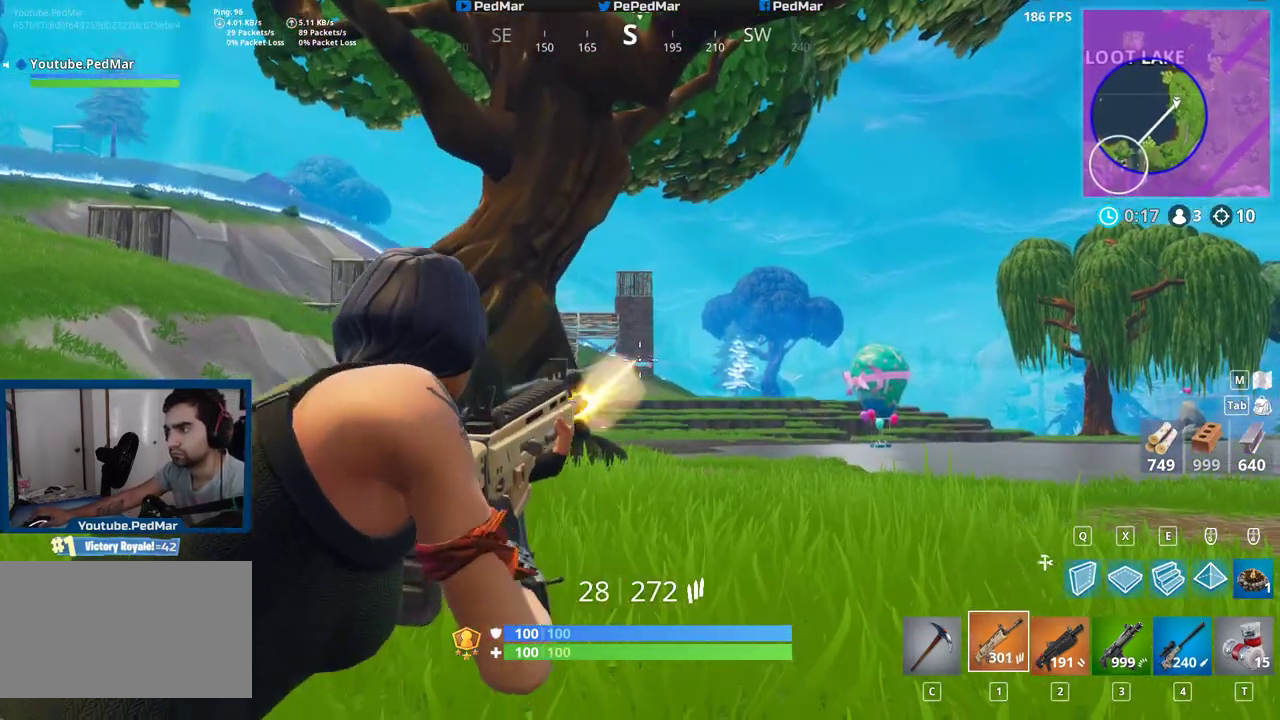
{"keys": ["a"], "mouse": ["left"], "events": [[133, "a", "up"], [133, "d", "down"], [433, "a", "down"], [433, "d", "up"]]}
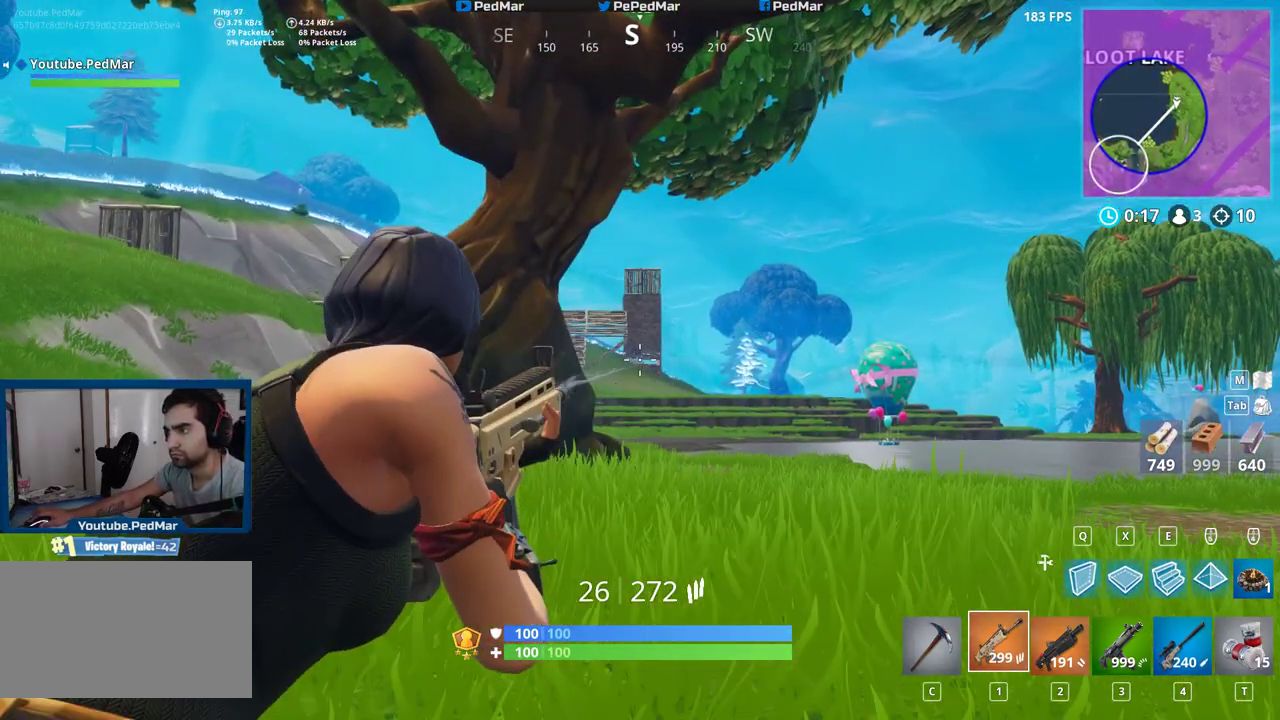
{"keys": [], "mouse": ["left"], "events": [[133, "a", "up"]]}
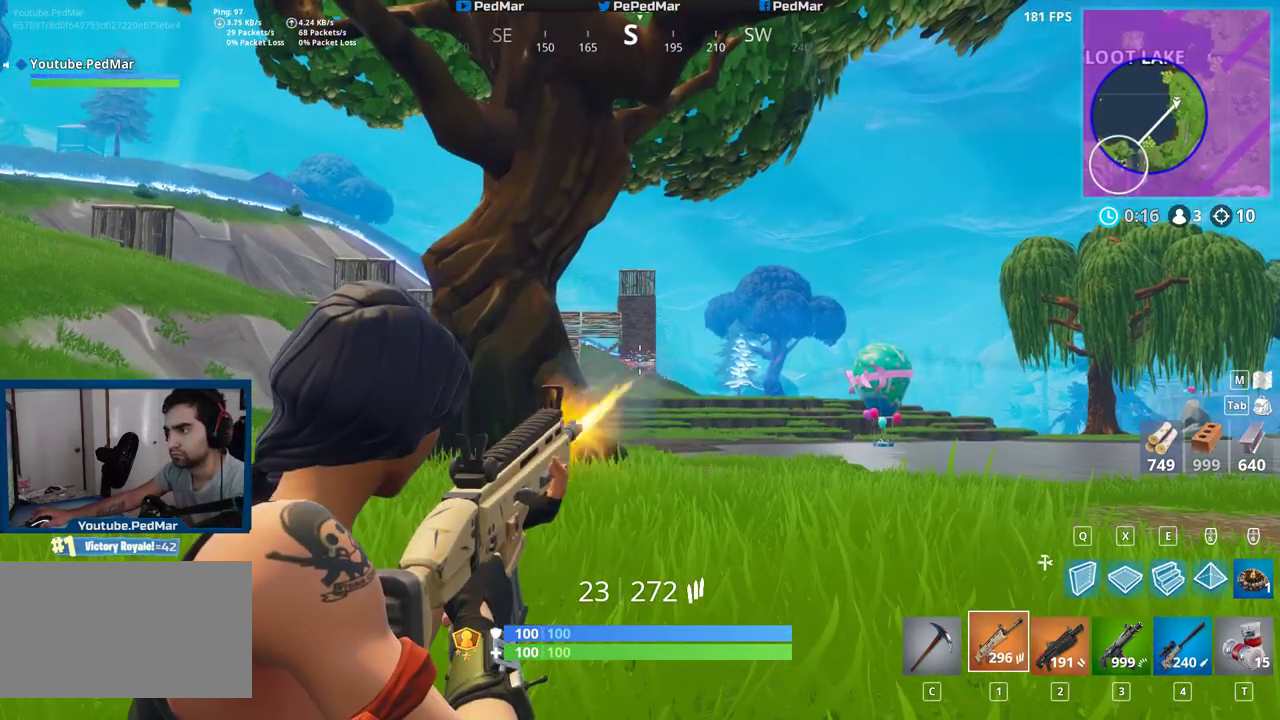
{"keys": [], "mouse": ["left"], "events": []}
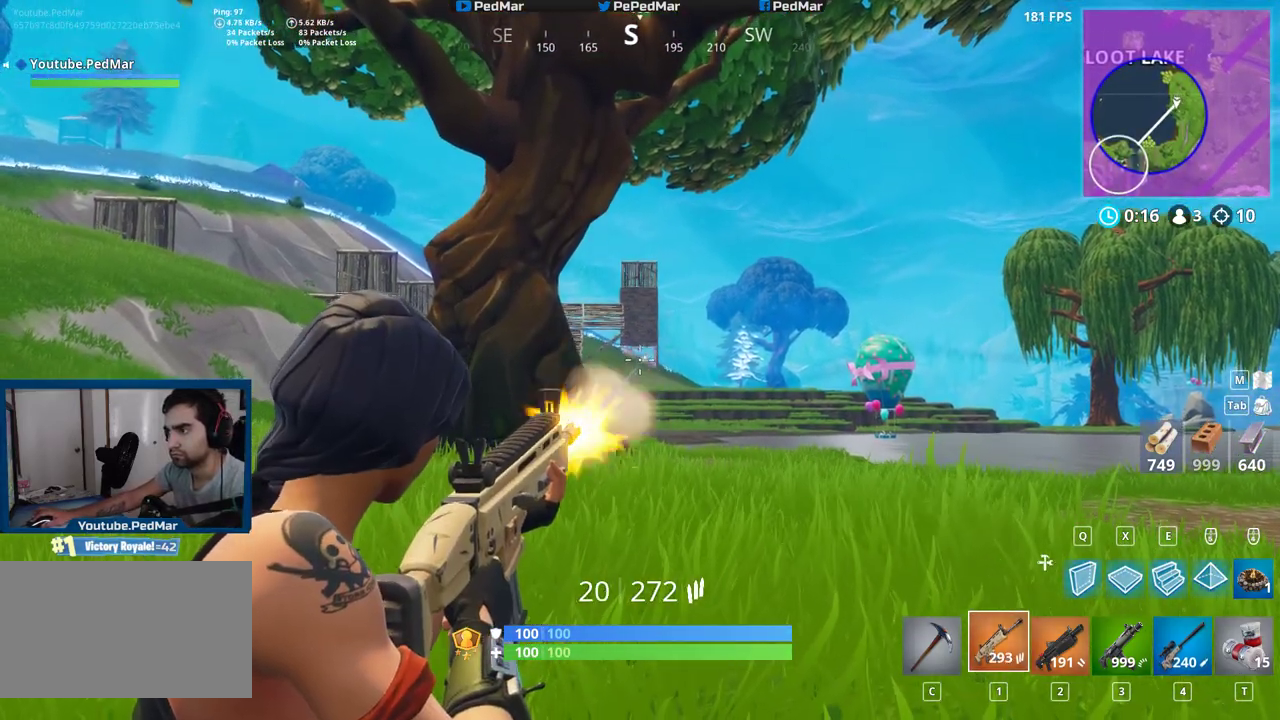
{"keys": ["a"], "mouse": ["left"], "events": [[150, "d", "down"], [367, "a", "down"], [367, "d", "up"]]}
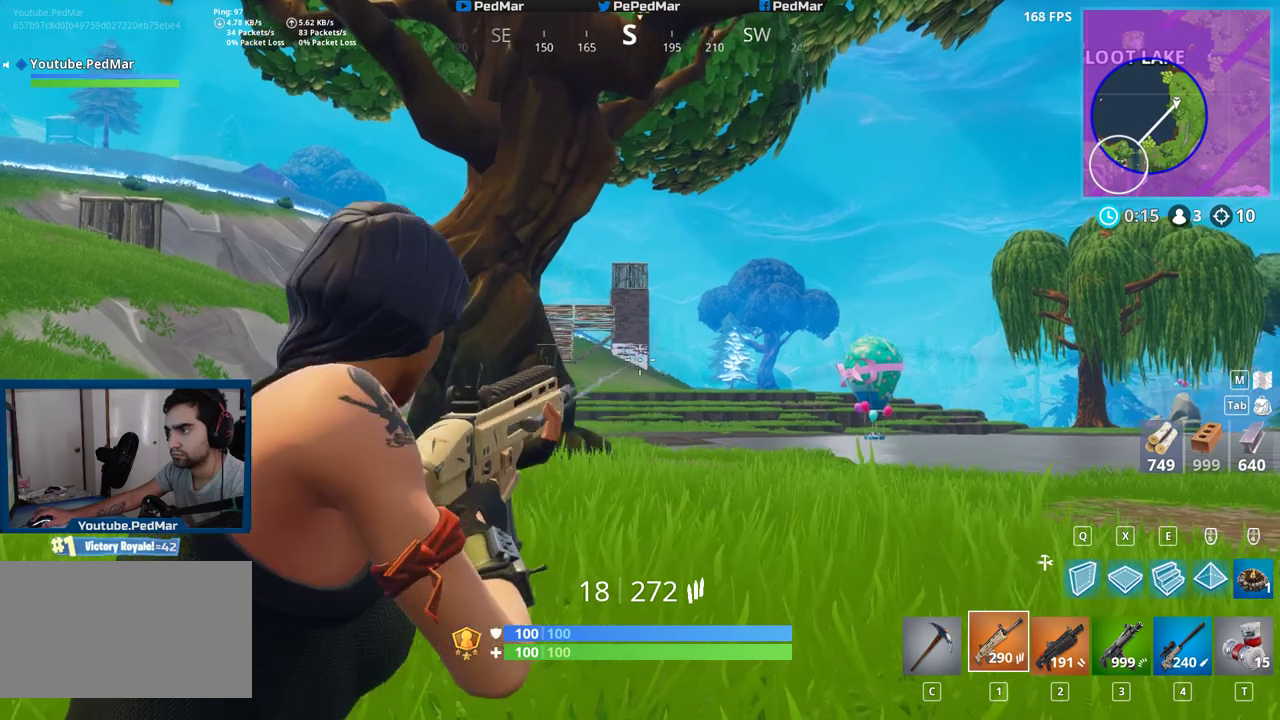
{"keys": ["d"], "mouse": ["left"], "events": [[117, "d", "down"], [133, "a", "up"], [350, "d", "up"], [383, "a", "down"], [400, "d", "down"], [417, "a", "up"]]}
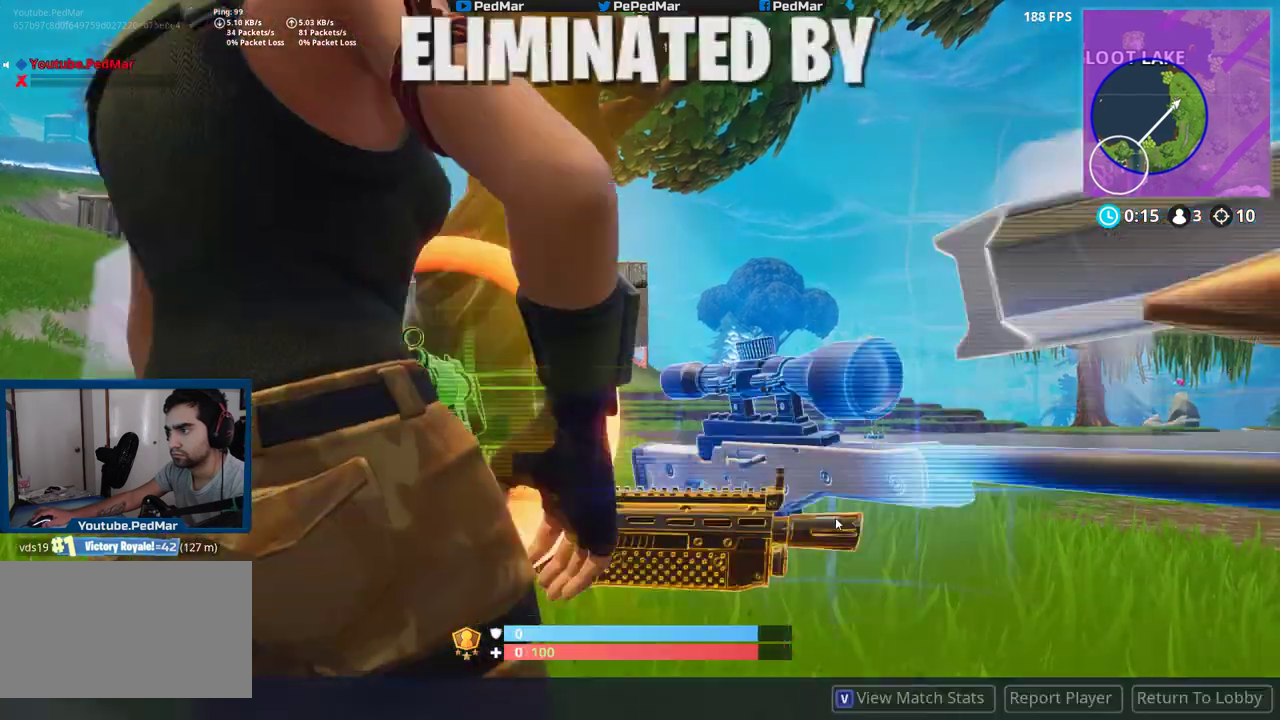
{"keys": [], "mouse": [], "events": [[117, "mouse_left", "up"], [117, "mouse_right", "down"], [133, "shift", "down"], [150, "a", "down"], [150, "mouse_right", "up"], [183, "d", "up"], [217, "a", "up"], [217, "shift", "up"]]}
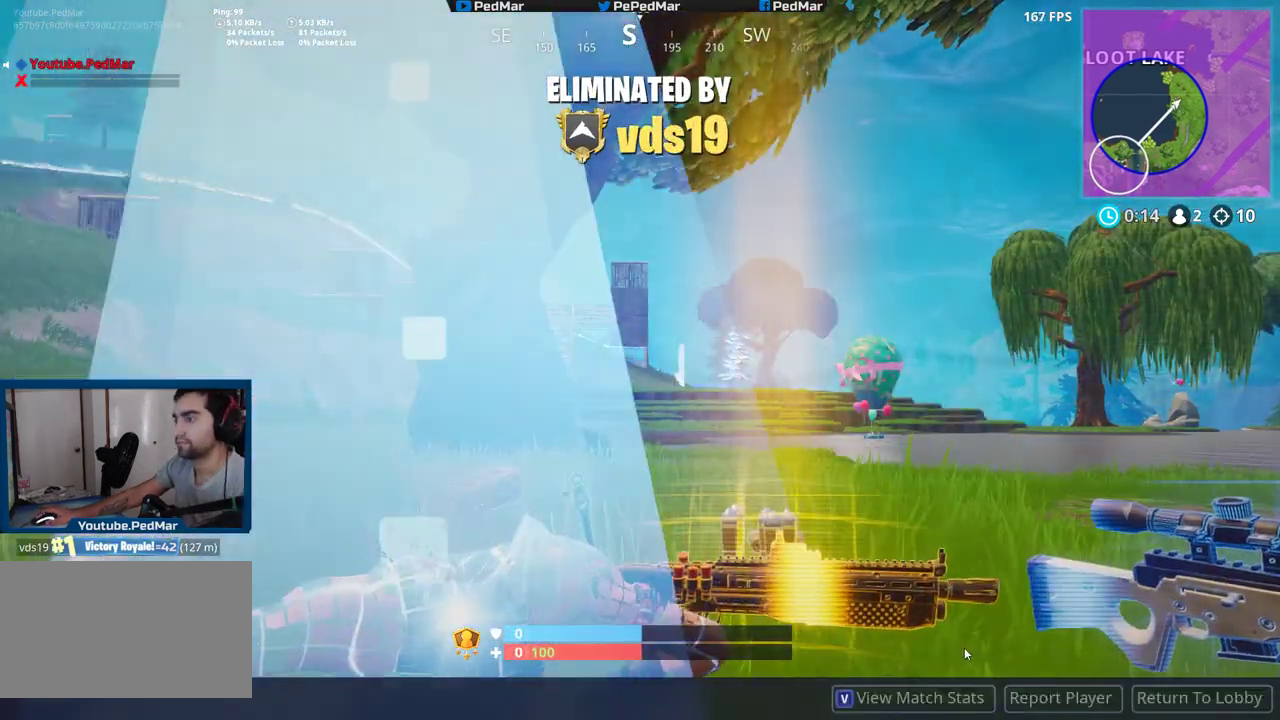
{"keys": [], "mouse": [], "events": []}
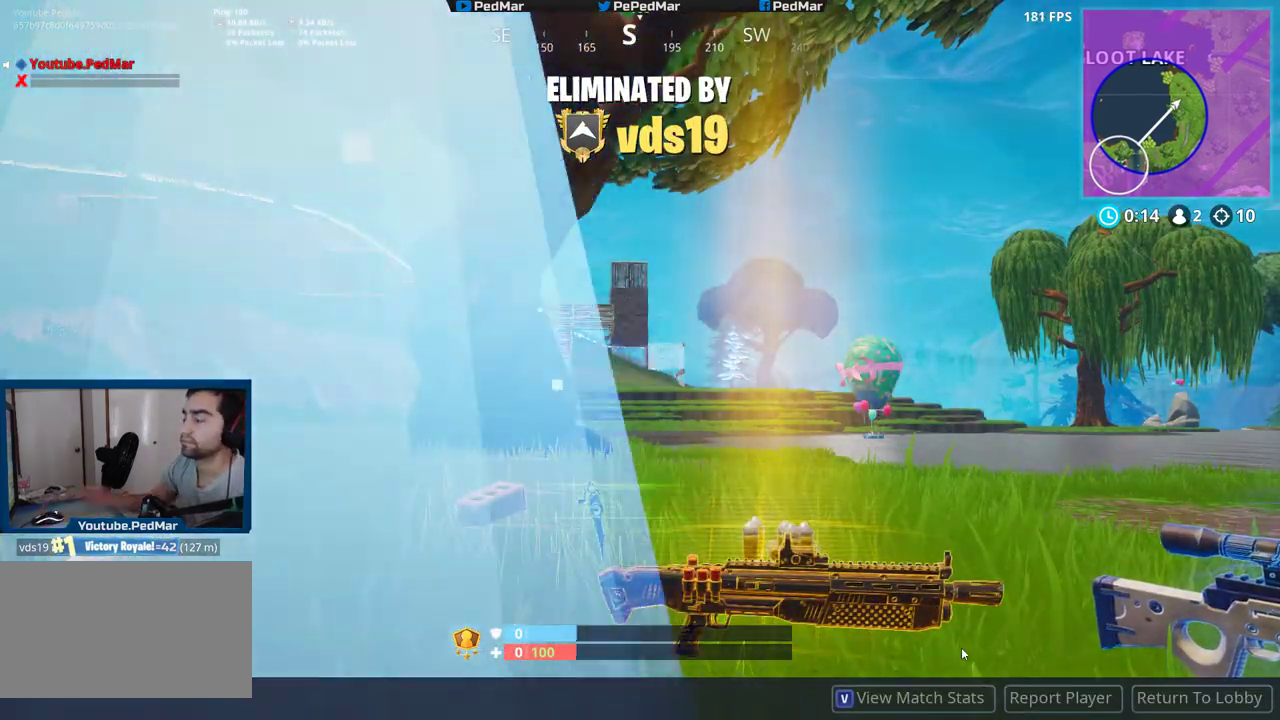
{"keys": [], "mouse": [], "events": []}
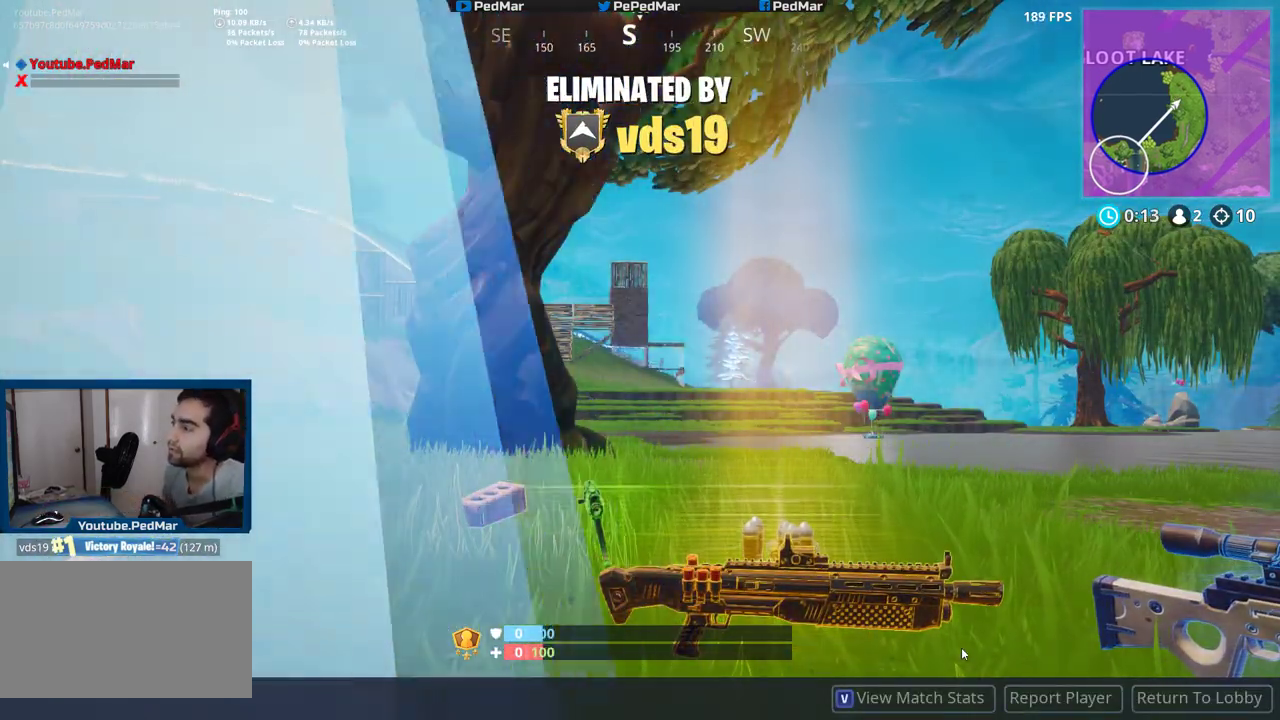
{"keys": [], "mouse": [], "events": []}
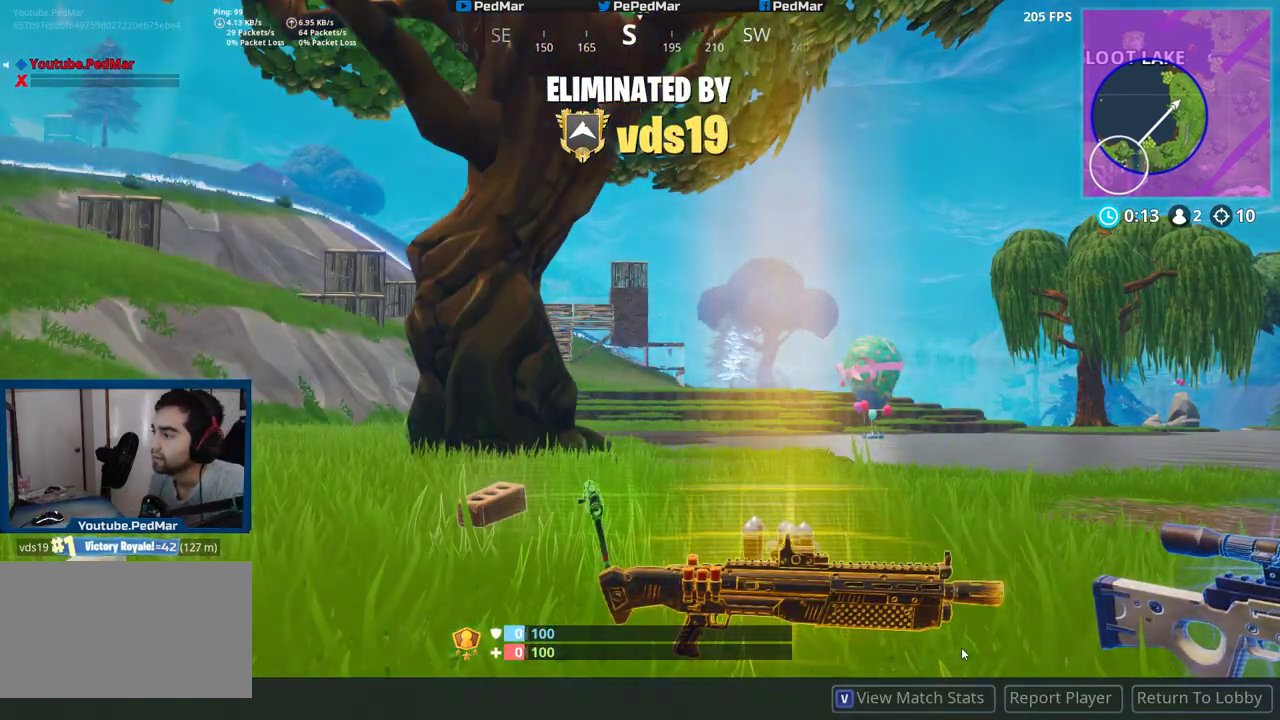
{"keys": [], "mouse": [], "events": []}
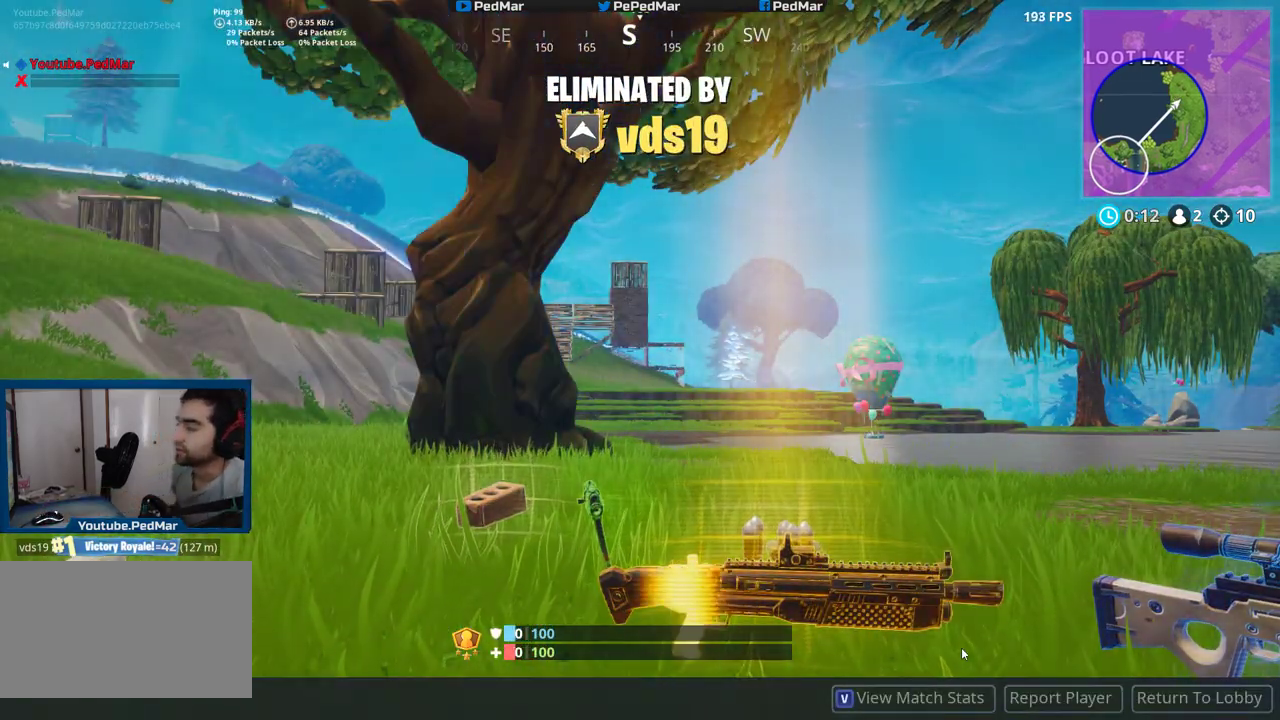
{"keys": [], "mouse": [], "events": []}
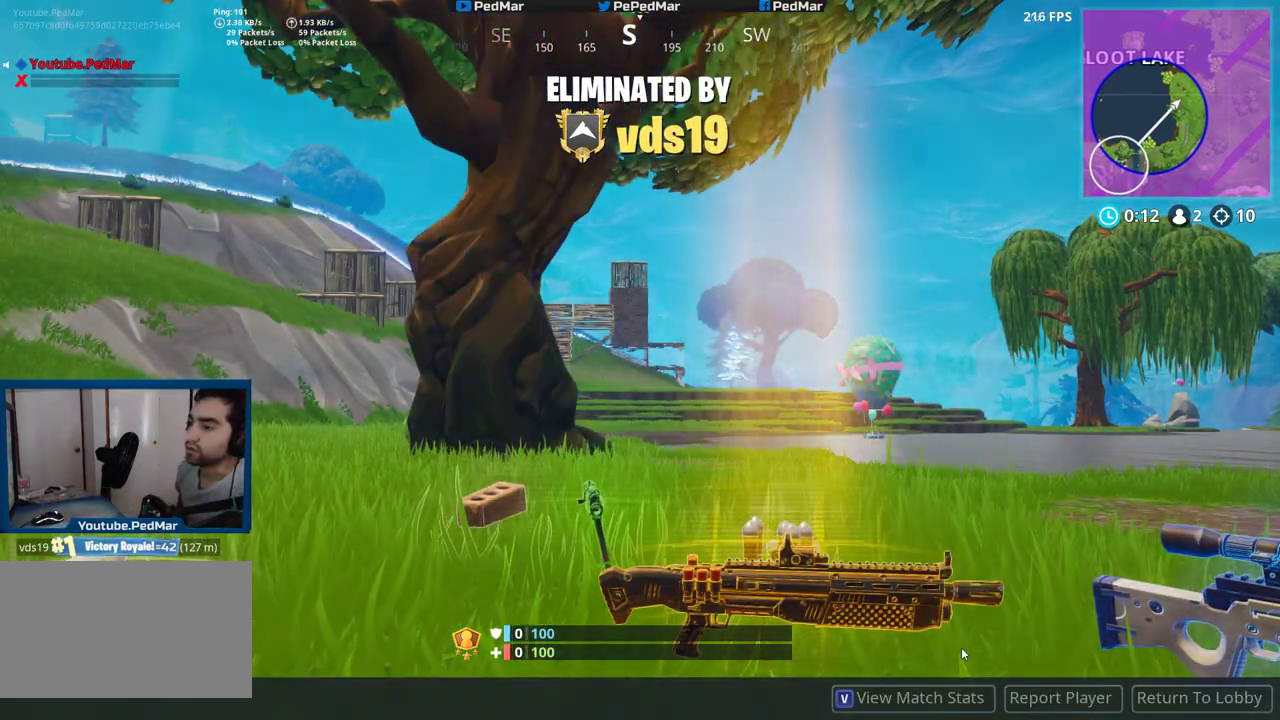
{"keys": [], "mouse": [], "events": []}
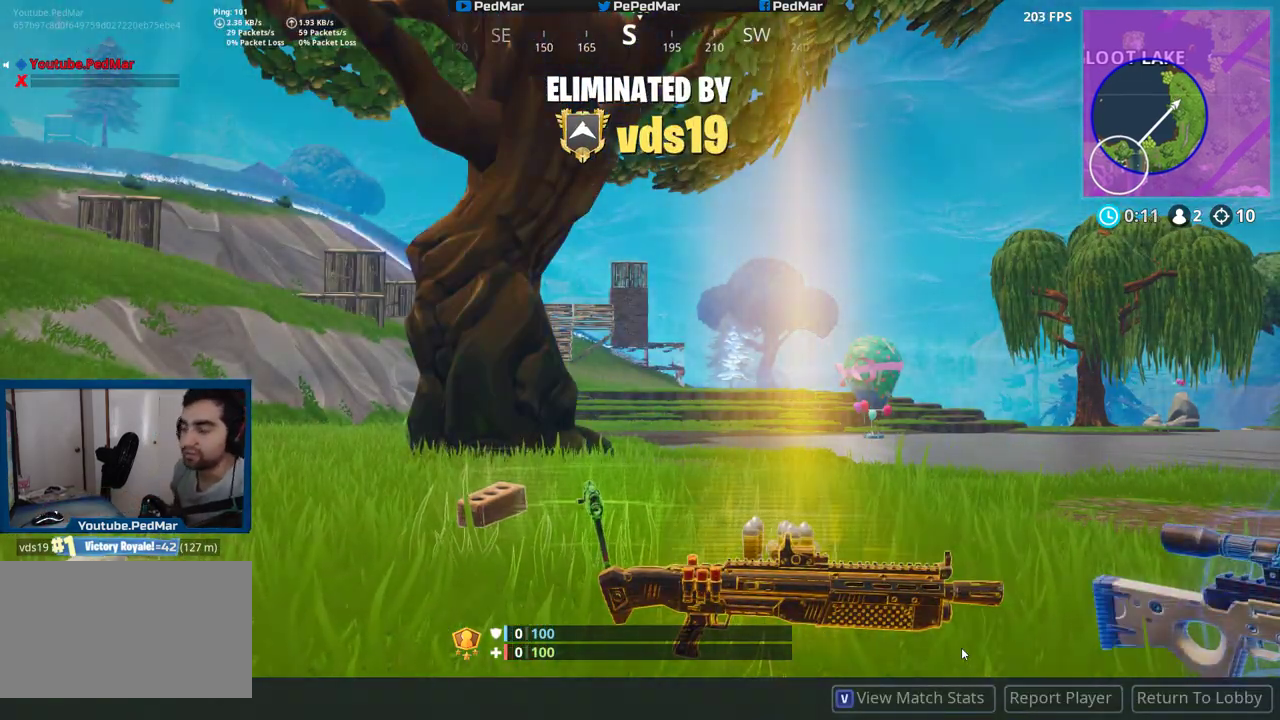
{"keys": [], "mouse": [], "events": []}
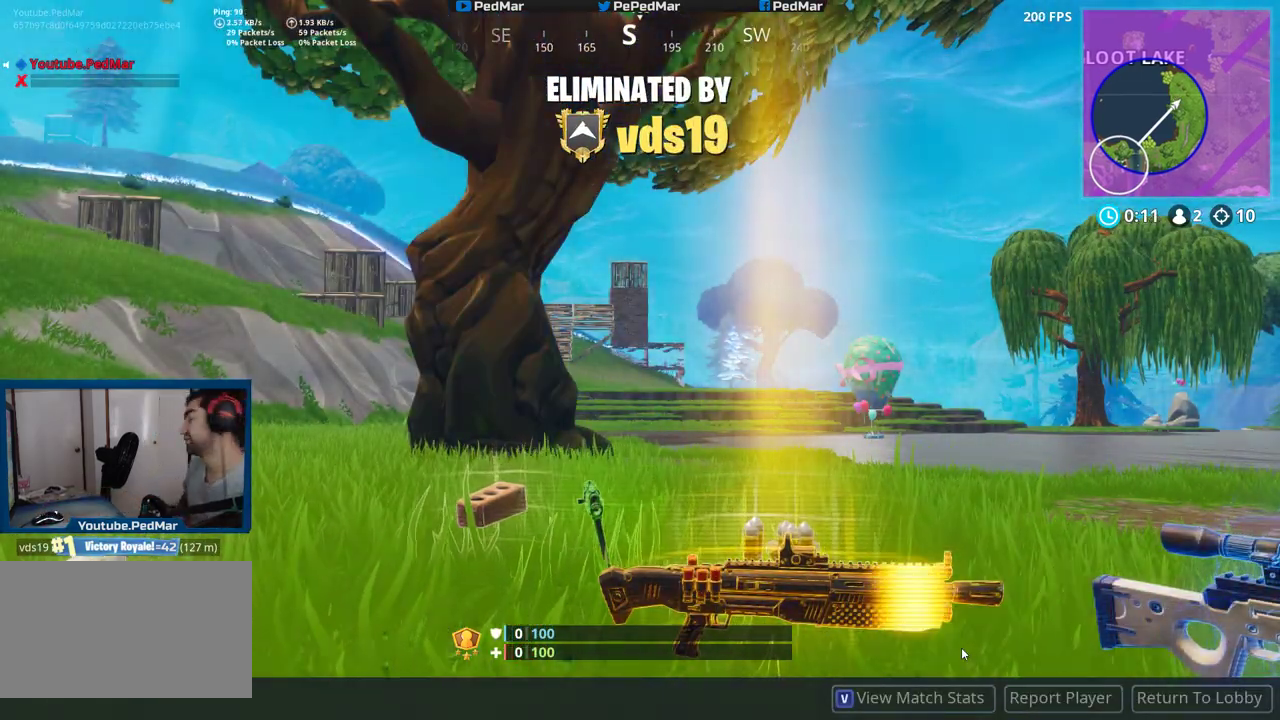
{"keys": [], "mouse": [], "events": []}
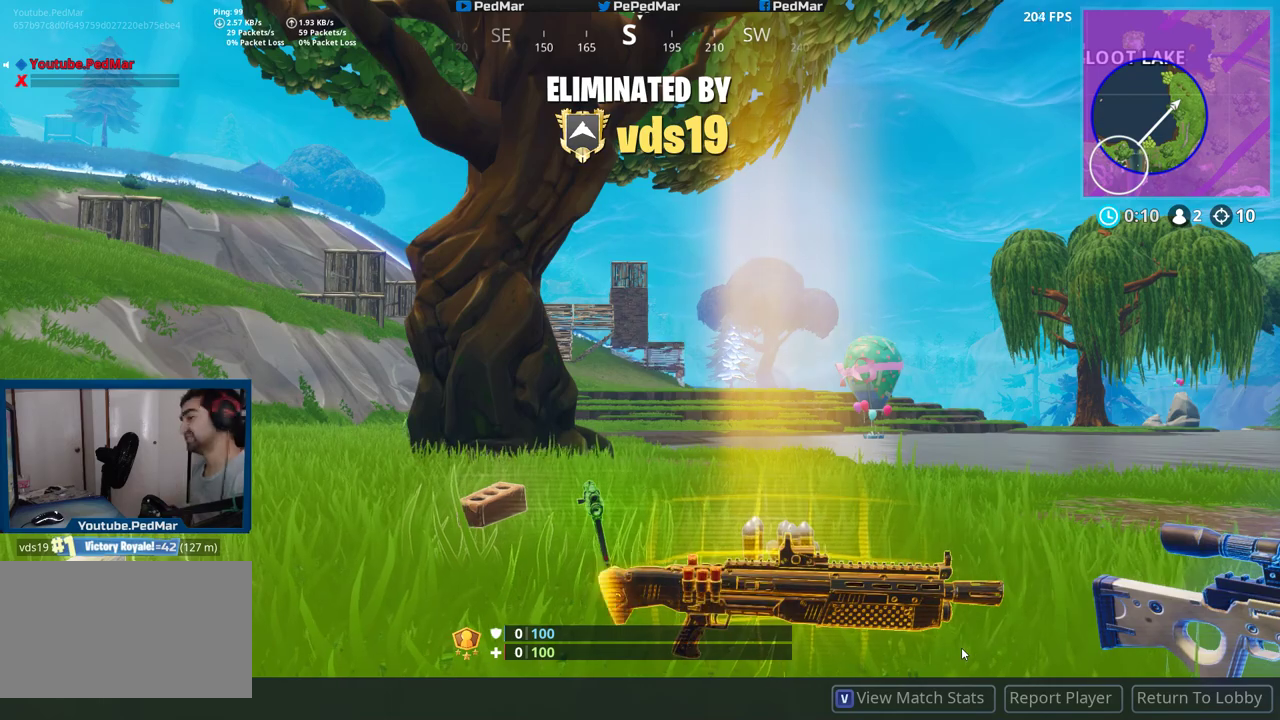
{"keys": ["tab"], "mouse": [], "events": [[433, "tab", "down"]]}
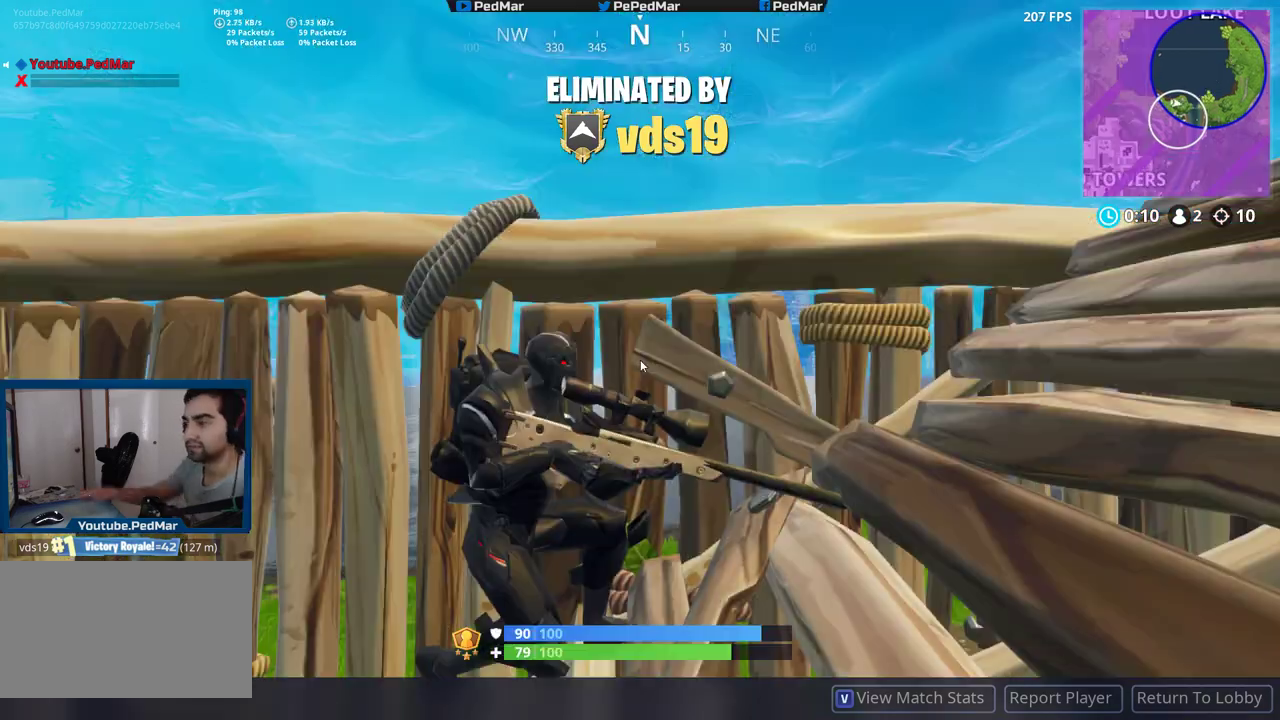
{"keys": [], "mouse": [], "events": [[67, "tab", "up"]]}
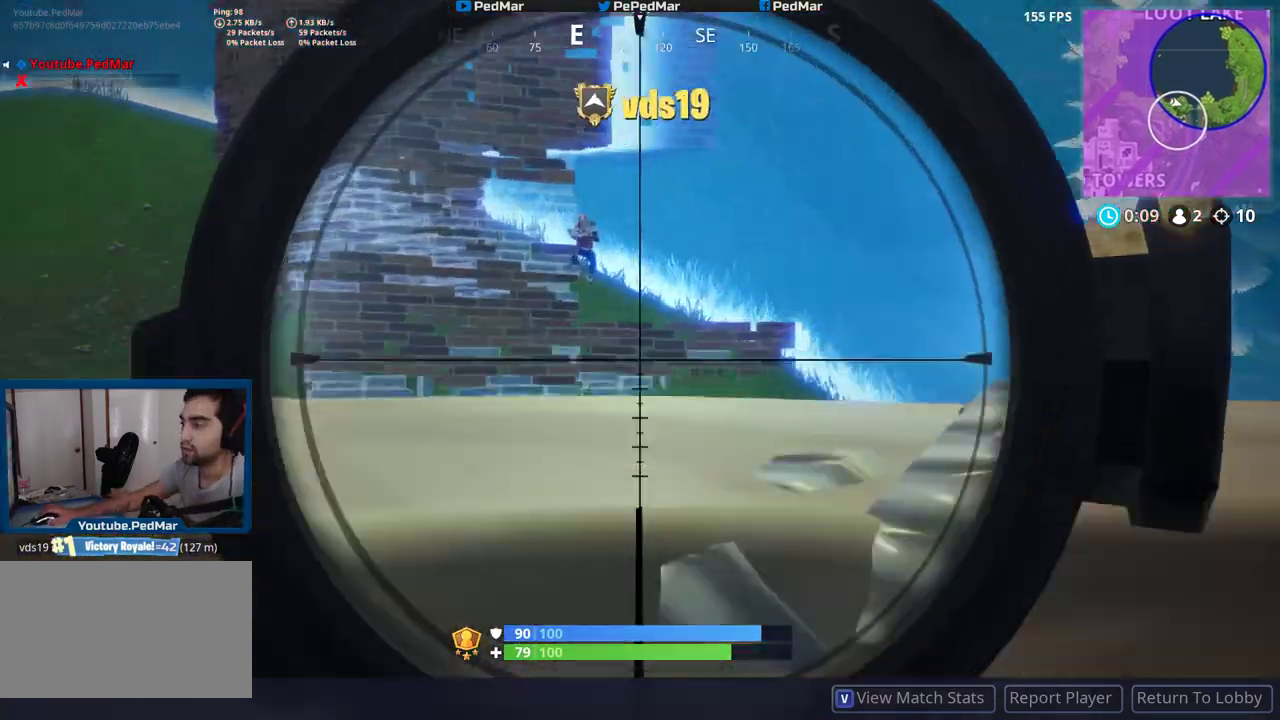
{"keys": [], "mouse": [], "events": []}